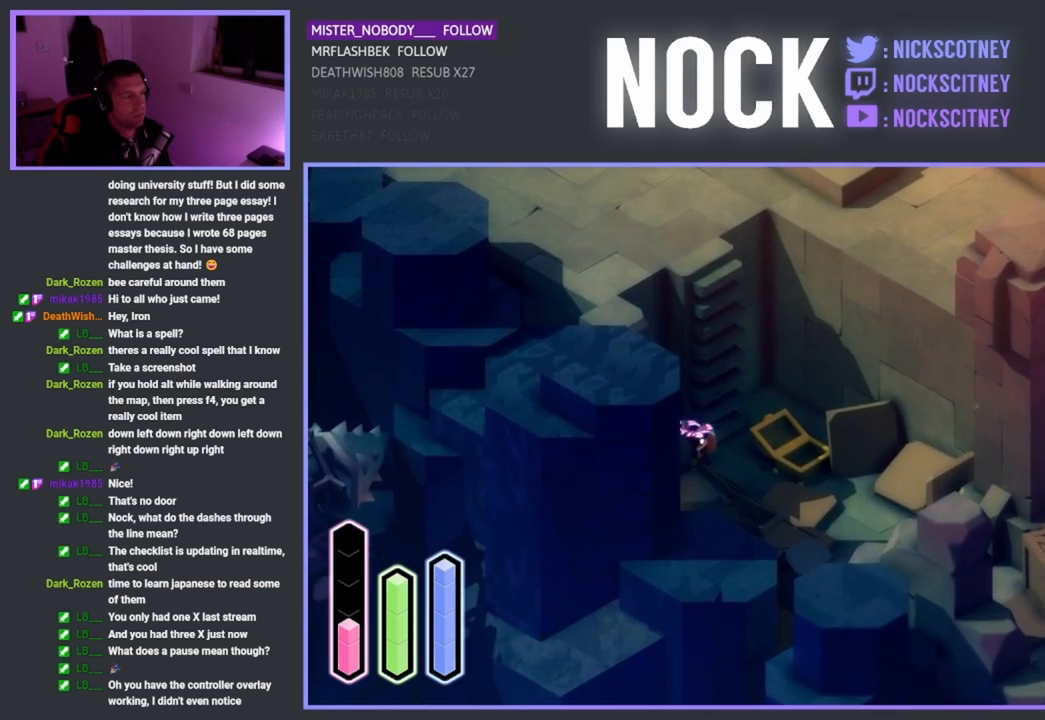
Gameplay with a controller (PlayStation layout); each line is a JSON object with the inputs held at the frame after it. "events" lists button and stick changes between this image and that frame as [ms after this image, input, new state], when the widget could be followed in between. Not read: right_stick.
{"buttons": [], "left_stick": "up-left", "events": [[267, "left_stick", "left"], [367, "left_stick", "up-left"]]}
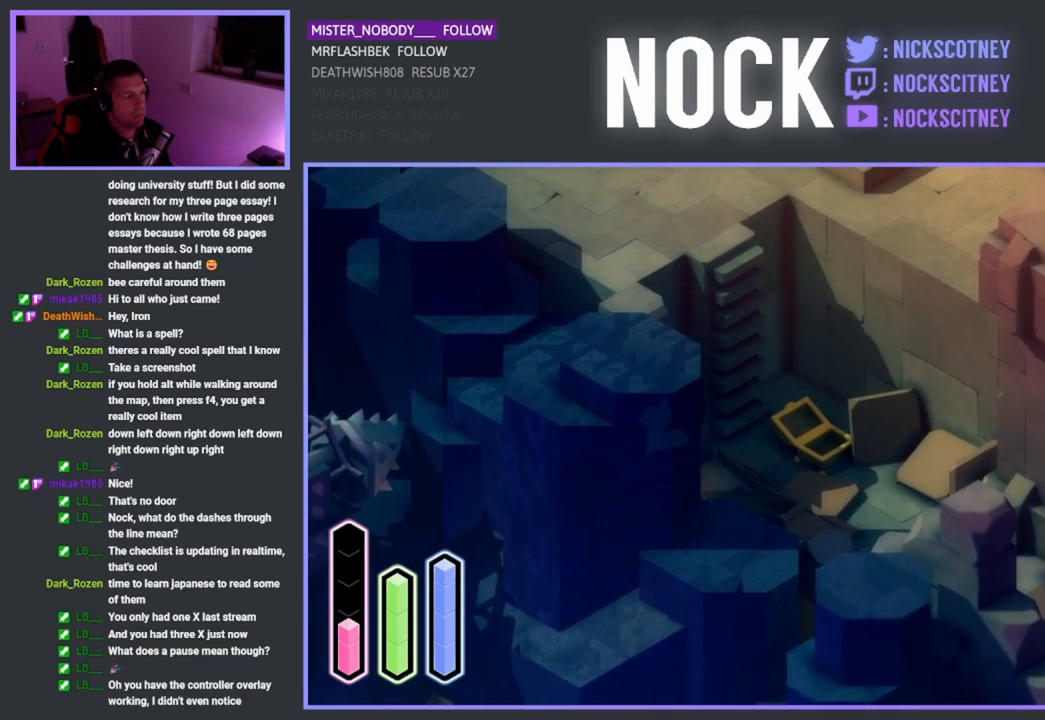
{"buttons": ["CROSS"], "left_stick": "down-left", "events": [[383, "CROSS", "down"], [433, "left_stick", "down-left"]]}
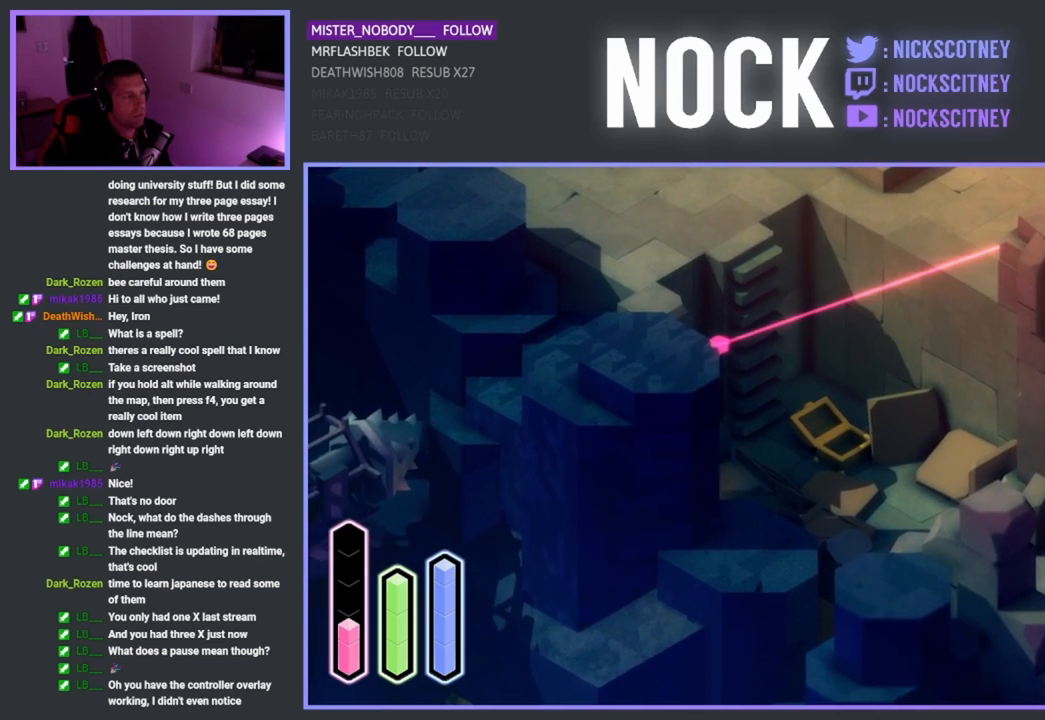
{"buttons": [], "left_stick": "down-left", "events": [[33, "CROSS", "up"]]}
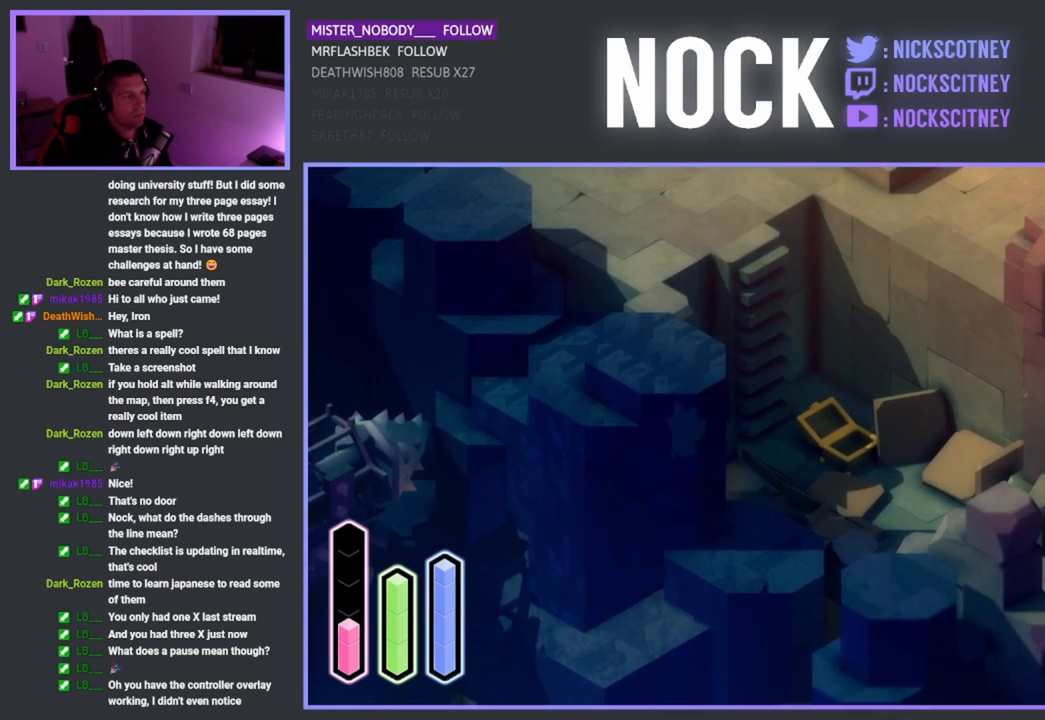
{"buttons": ["CROSS"], "left_stick": "right", "events": [[33, "left_stick", "down"], [150, "left_stick", "down-right"], [250, "left_stick", "right"], [383, "CROSS", "down"]]}
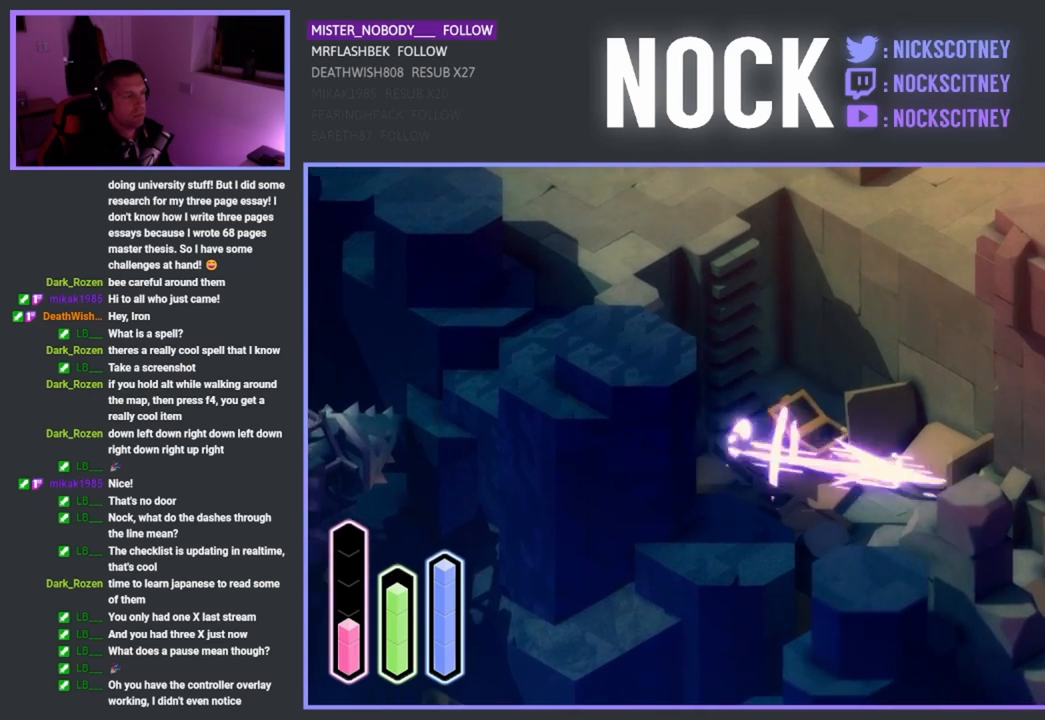
{"buttons": [], "left_stick": "down-left", "events": [[17, "left_stick", "down-right"], [33, "CROSS", "up"], [317, "left_stick", "down"], [417, "left_stick", "down-left"]]}
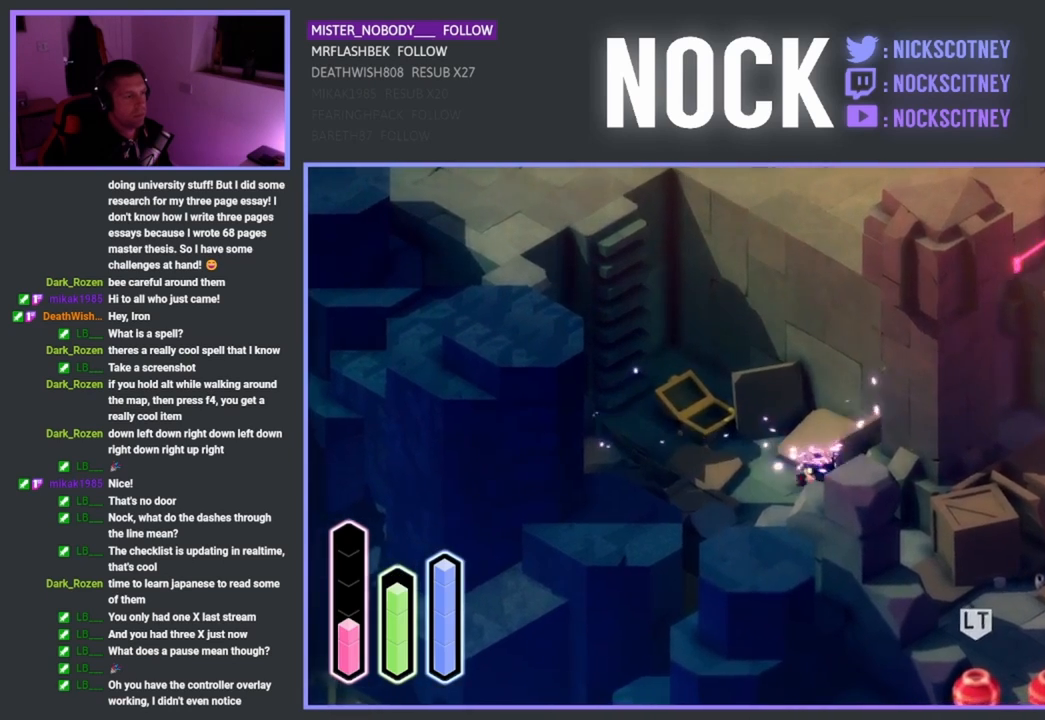
{"buttons": [], "left_stick": "down", "events": [[83, "CROSS", "down"], [283, "CROSS", "up"], [417, "left_stick", "down"]]}
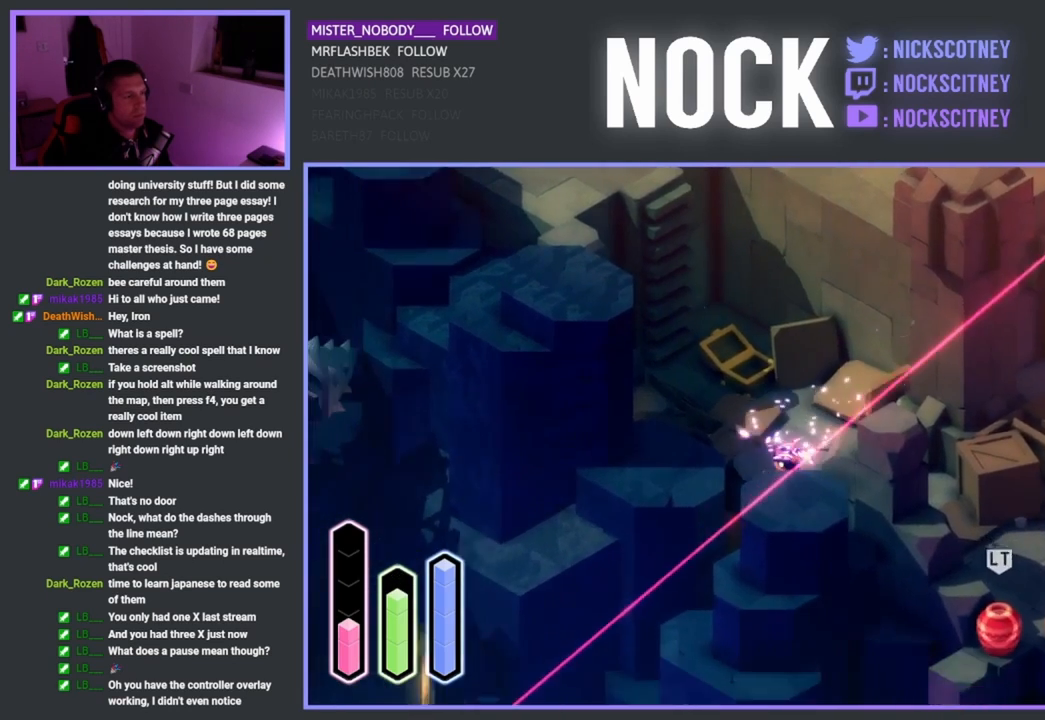
{"buttons": [], "left_stick": "up", "events": [[117, "CROSS", "down"], [300, "CROSS", "up"], [467, "left_stick", "up"]]}
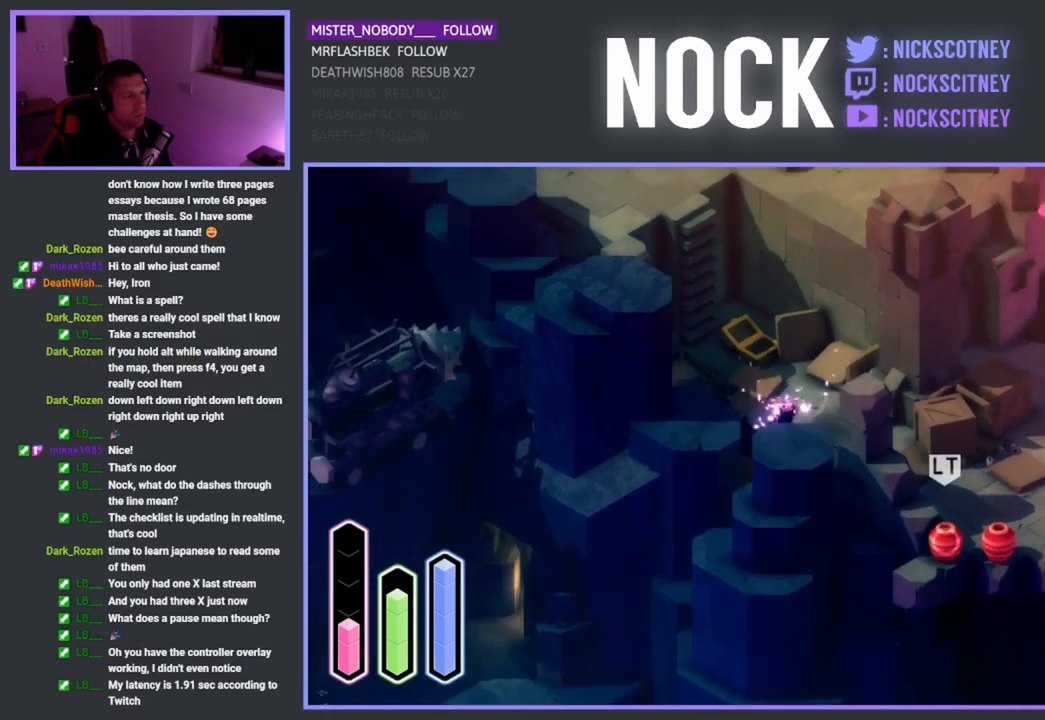
{"buttons": [], "left_stick": "up-right", "events": [[200, "CROSS", "down"], [400, "CROSS", "up"], [400, "left_stick", "up-right"]]}
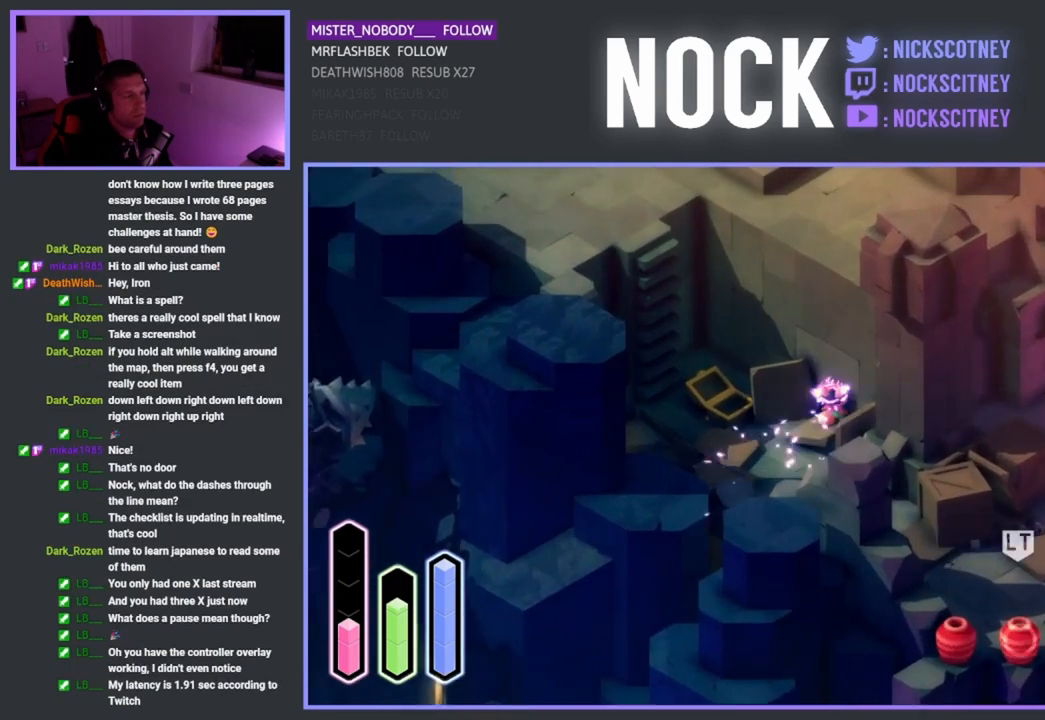
{"buttons": [], "left_stick": "down-right", "events": [[33, "left_stick", "right"], [150, "left_stick", "down-right"]]}
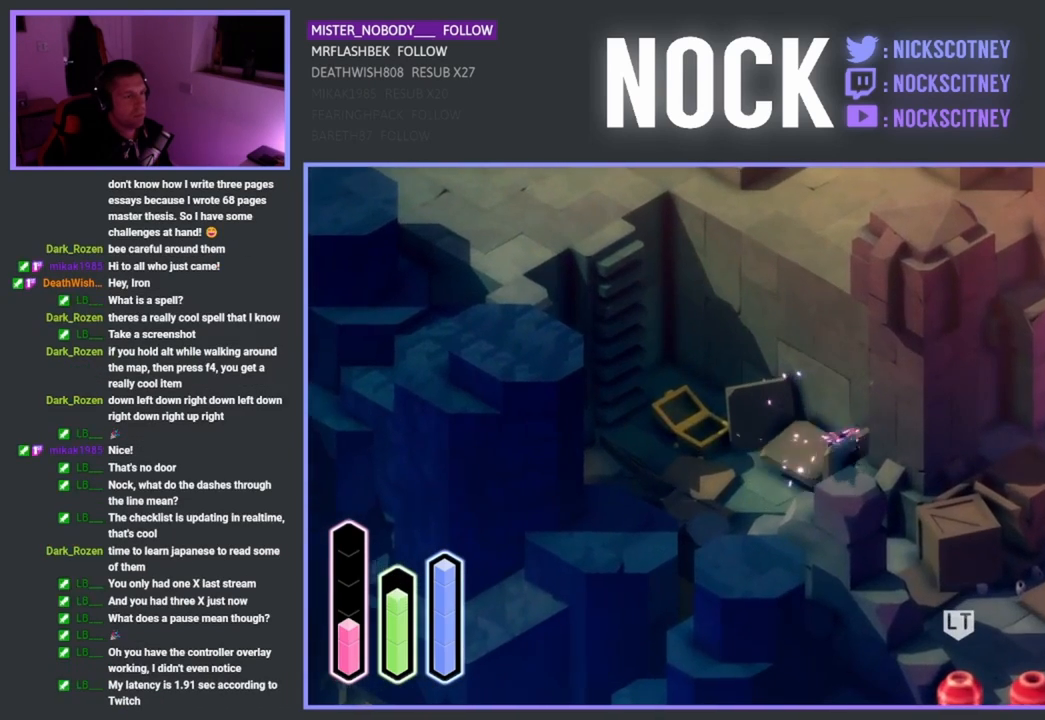
{"buttons": [], "left_stick": "down", "events": [[17, "CROSS", "down"], [183, "CROSS", "up"], [283, "left_stick", "down"]]}
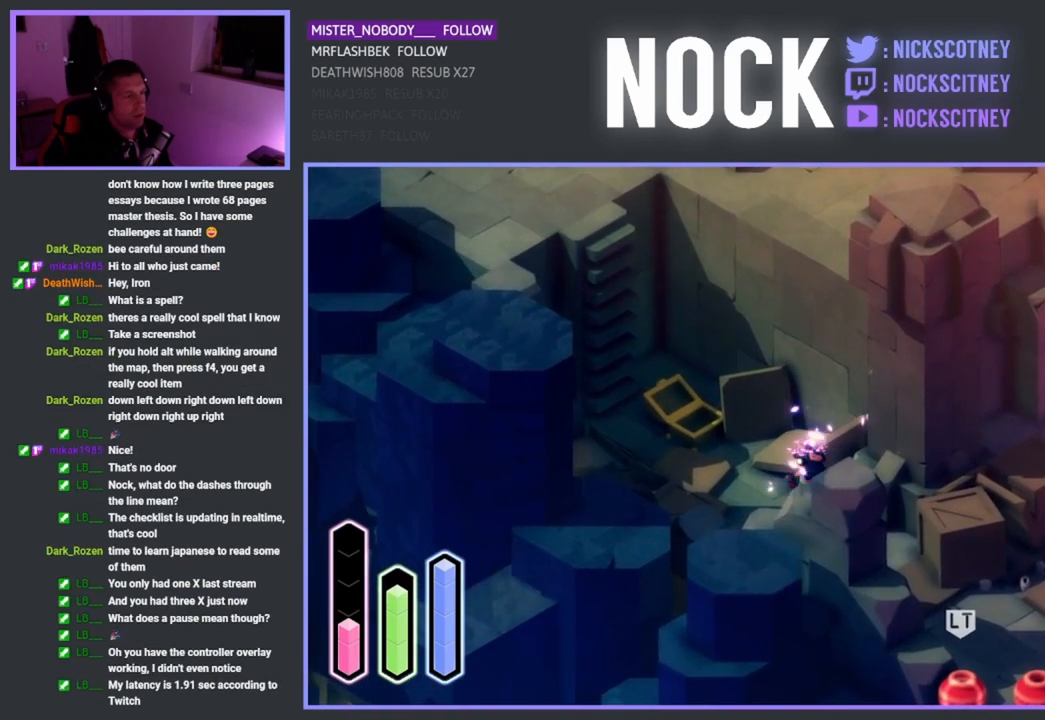
{"buttons": [], "left_stick": "down-right", "events": [[250, "CROSS", "down"], [267, "left_stick", "down-right"], [417, "CROSS", "up"]]}
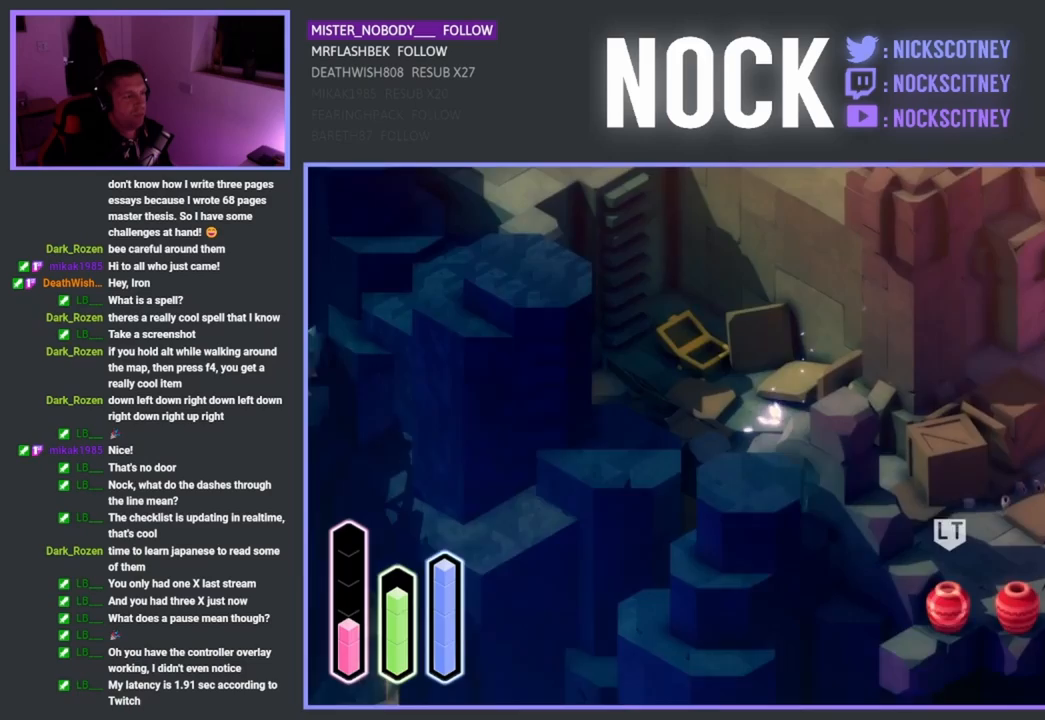
{"buttons": [], "left_stick": "right", "events": [[217, "left_stick", "right"]]}
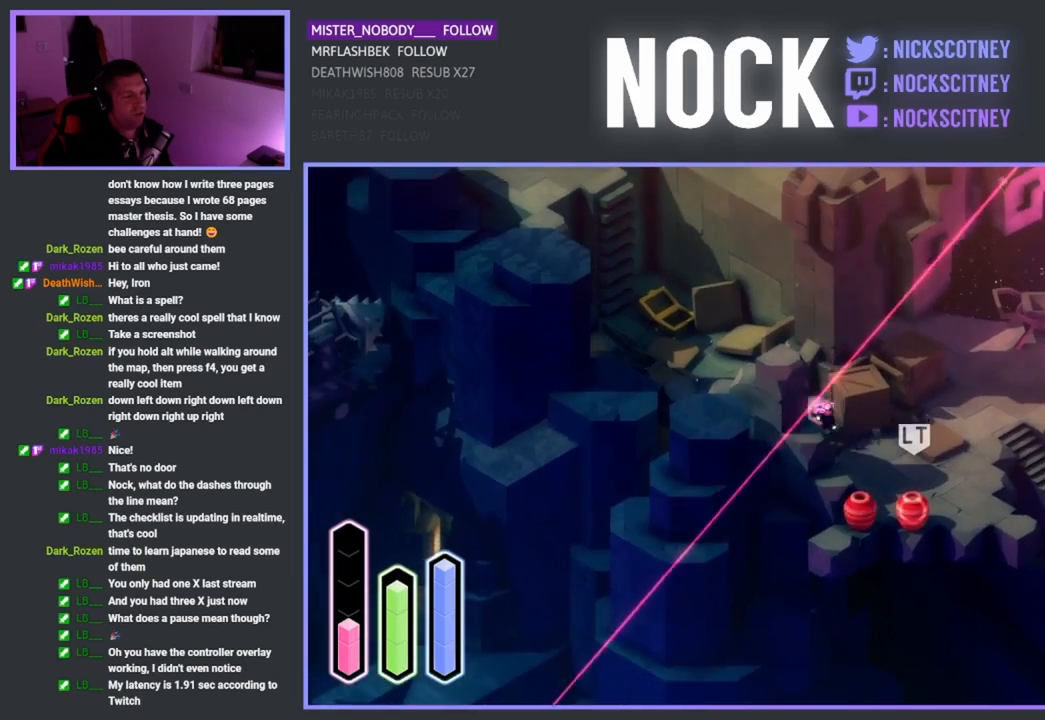
{"buttons": [], "left_stick": "up", "events": [[83, "CROSS", "down"], [300, "left_stick", "up-right"], [317, "CROSS", "up"], [433, "left_stick", "up"]]}
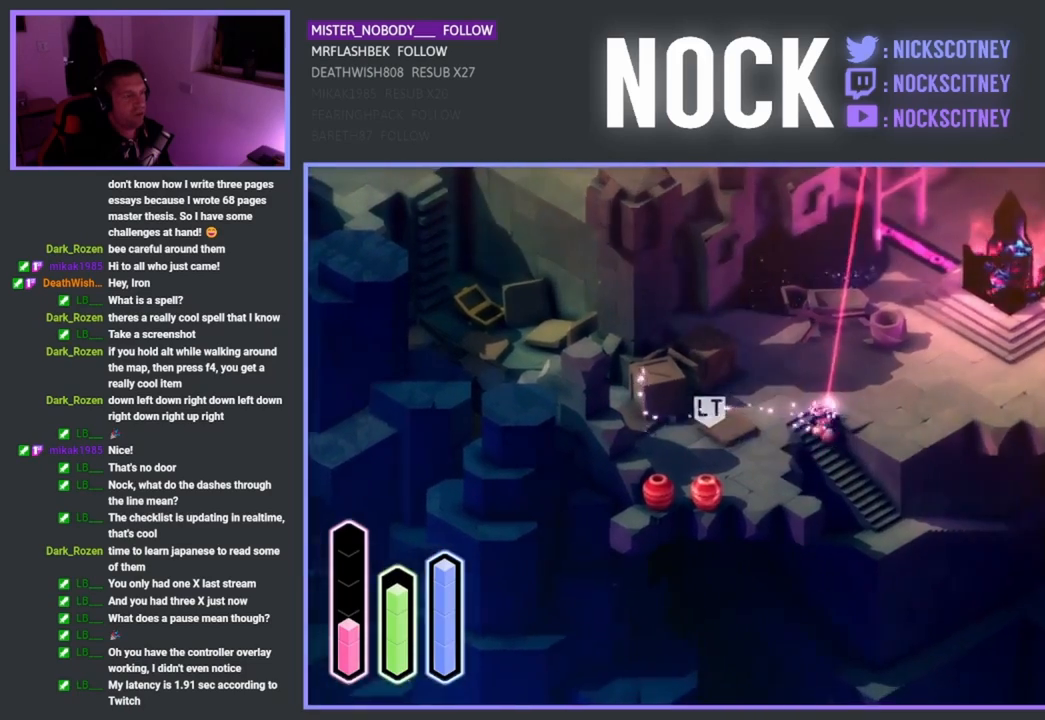
{"buttons": [], "left_stick": "left", "events": [[50, "left_stick", "up-left"], [67, "CROSS", "down"], [350, "CROSS", "up"], [467, "left_stick", "left"]]}
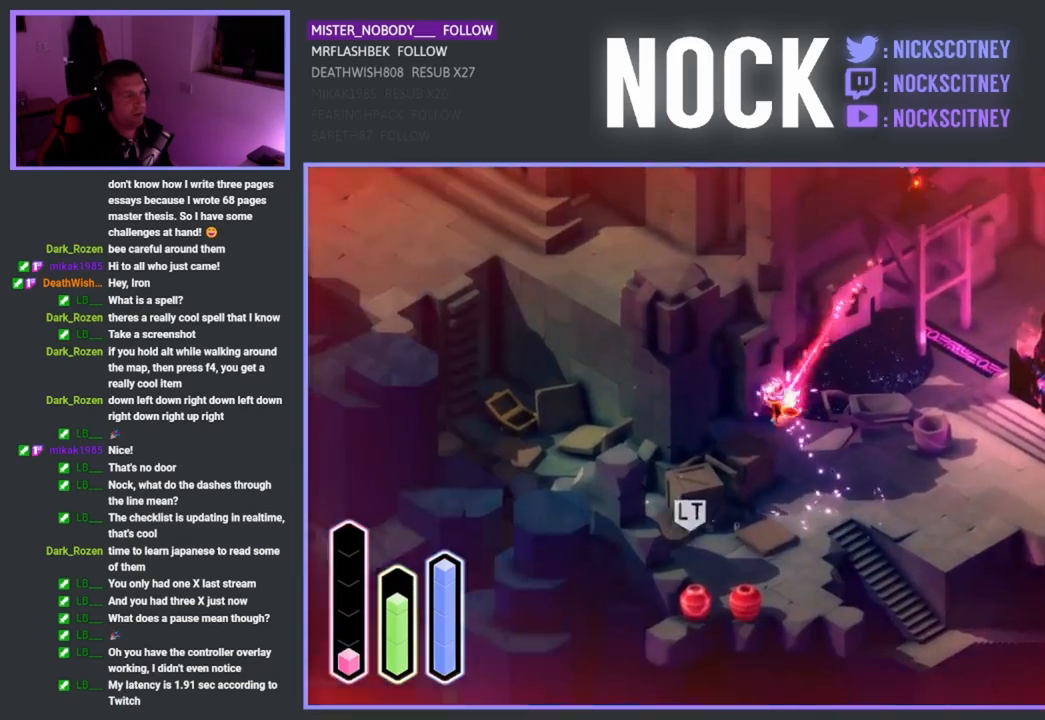
{"buttons": [], "left_stick": "up-left", "events": [[267, "CROSS", "down"], [350, "left_stick", "up-left"], [450, "CROSS", "up"]]}
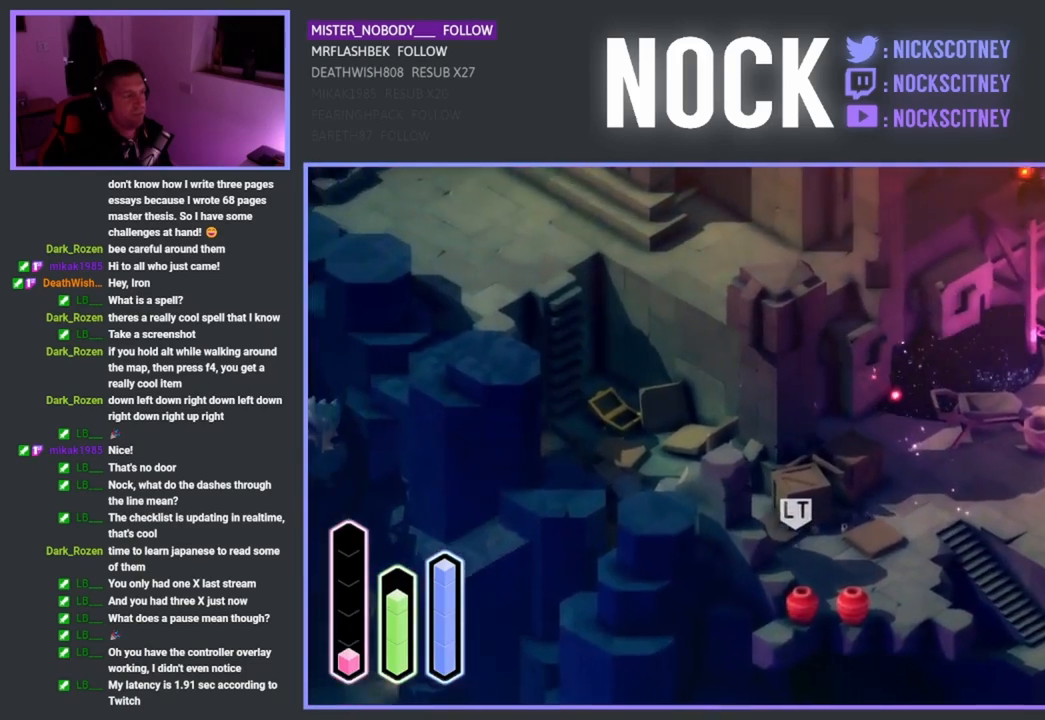
{"buttons": [], "left_stick": "up-left", "events": [[200, "CROSS", "down"], [433, "CROSS", "up"]]}
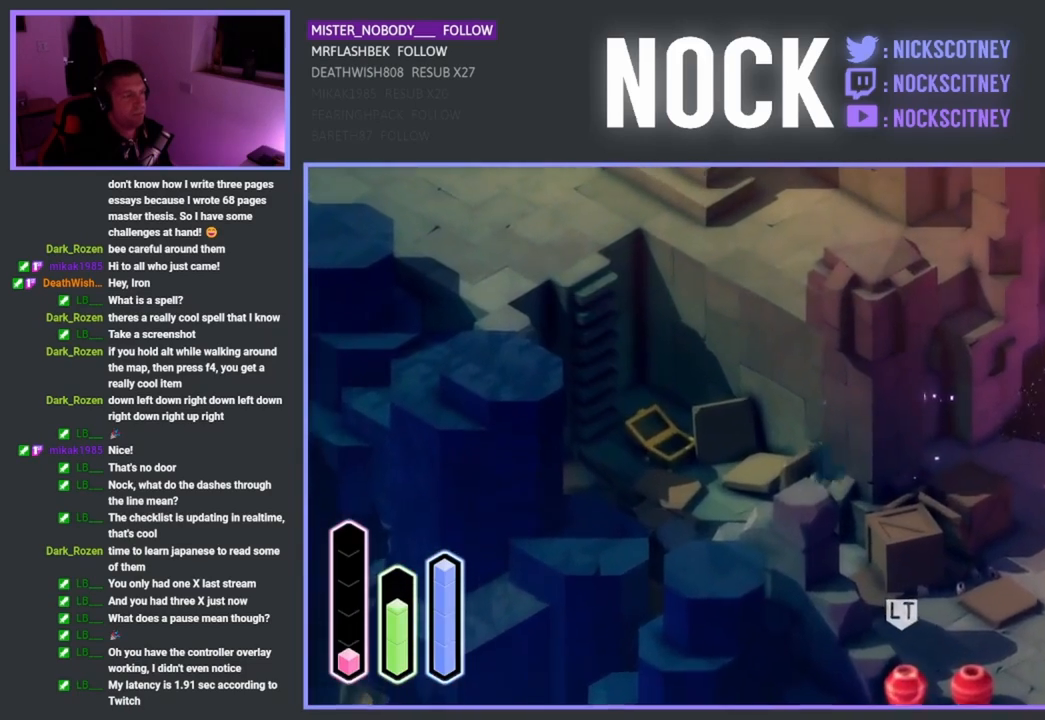
{"buttons": [], "left_stick": "up-left", "events": []}
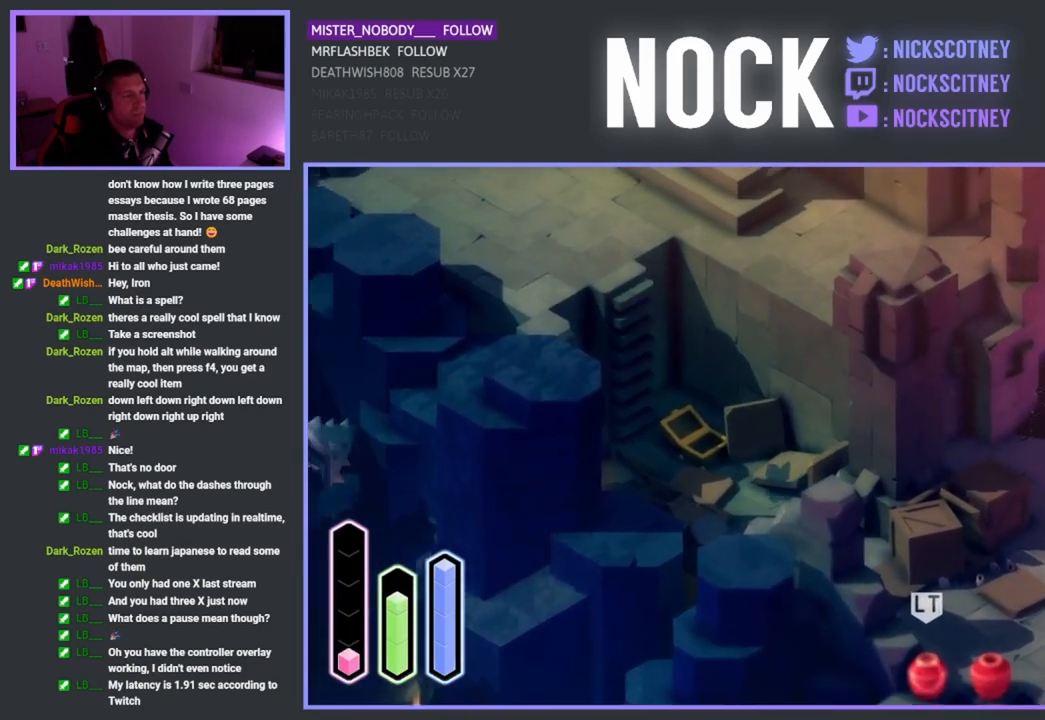
{"buttons": [], "left_stick": "up-left", "events": []}
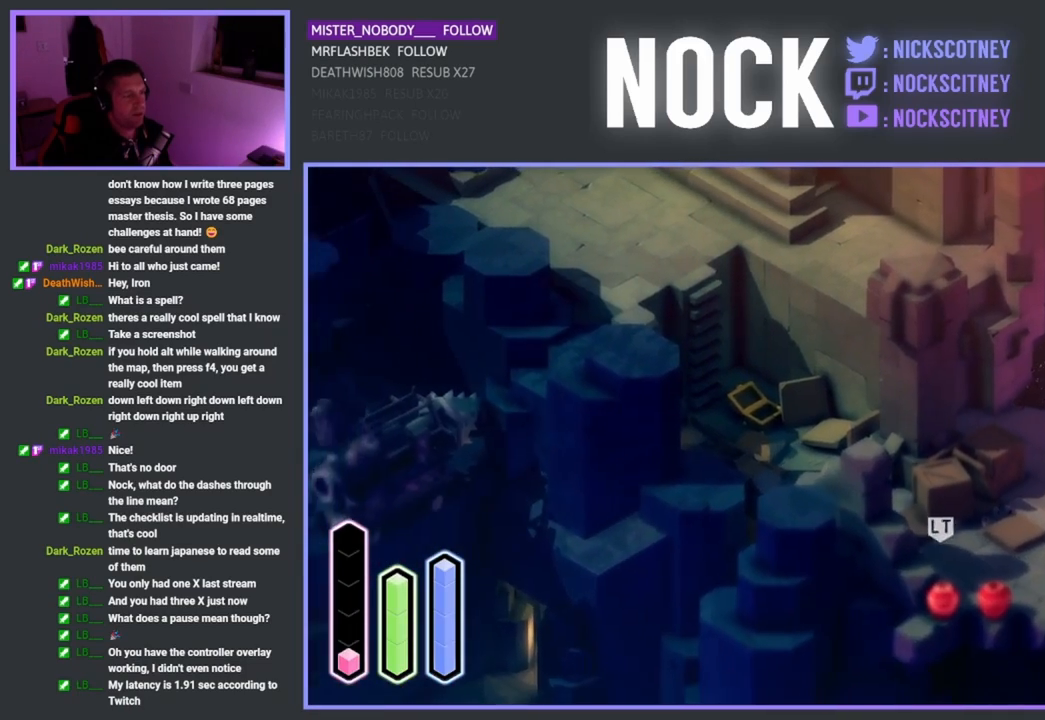
{"buttons": [], "left_stick": "down-left", "events": [[267, "left_stick", "down-left"]]}
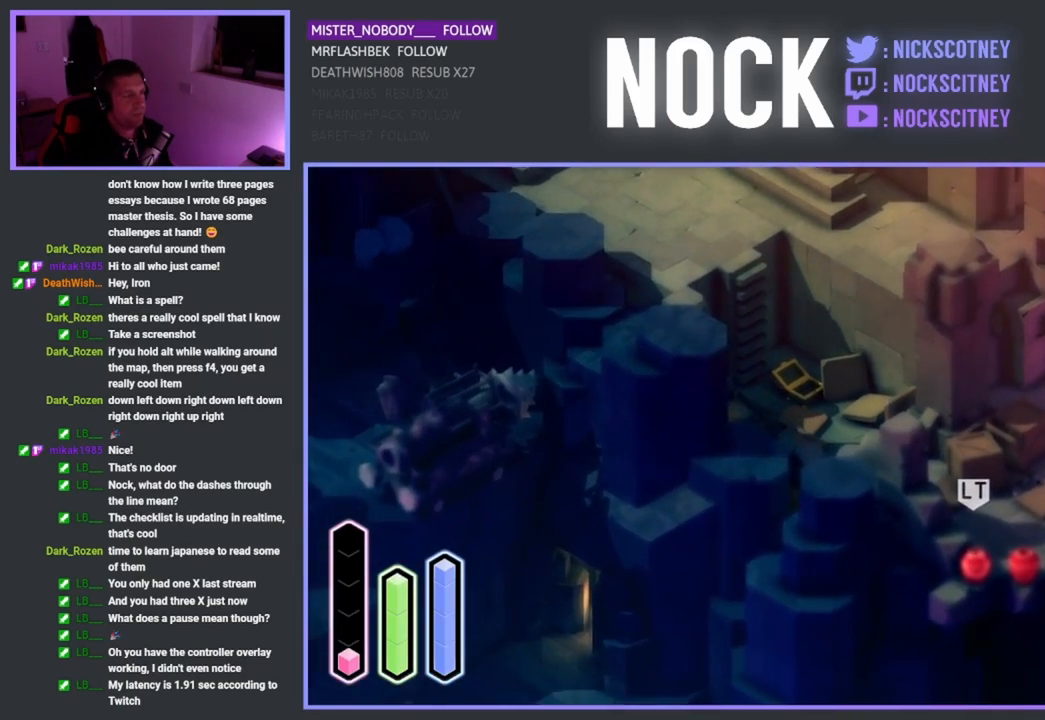
{"buttons": [], "left_stick": "down-left", "events": []}
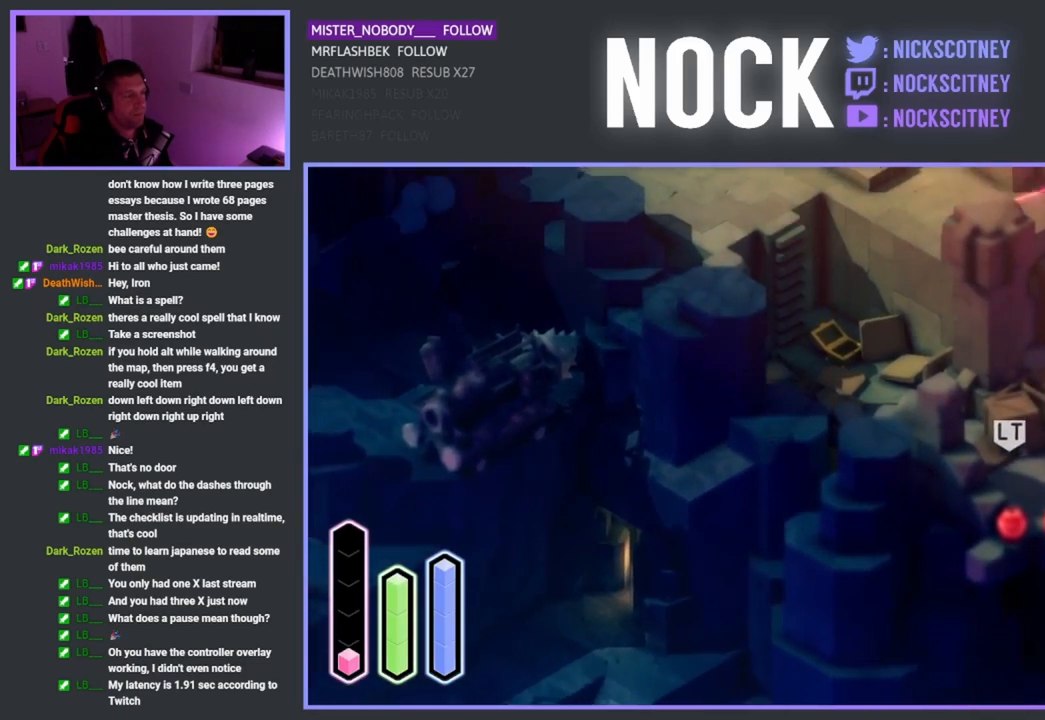
{"buttons": [], "left_stick": "down-left", "events": []}
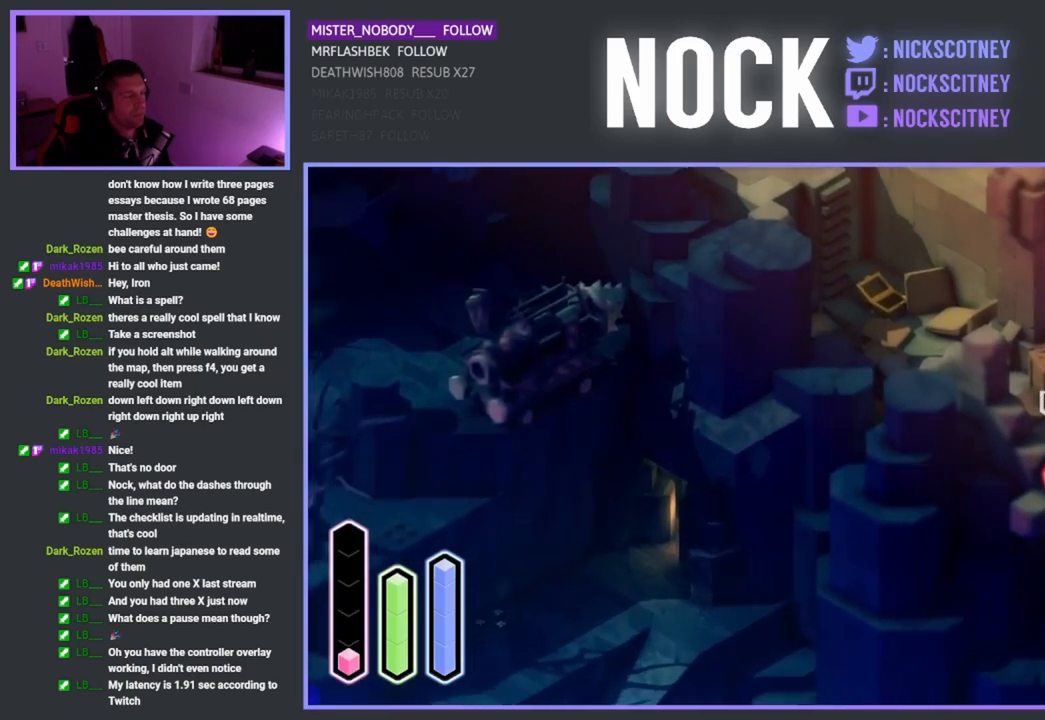
{"buttons": [], "left_stick": "down-left", "events": []}
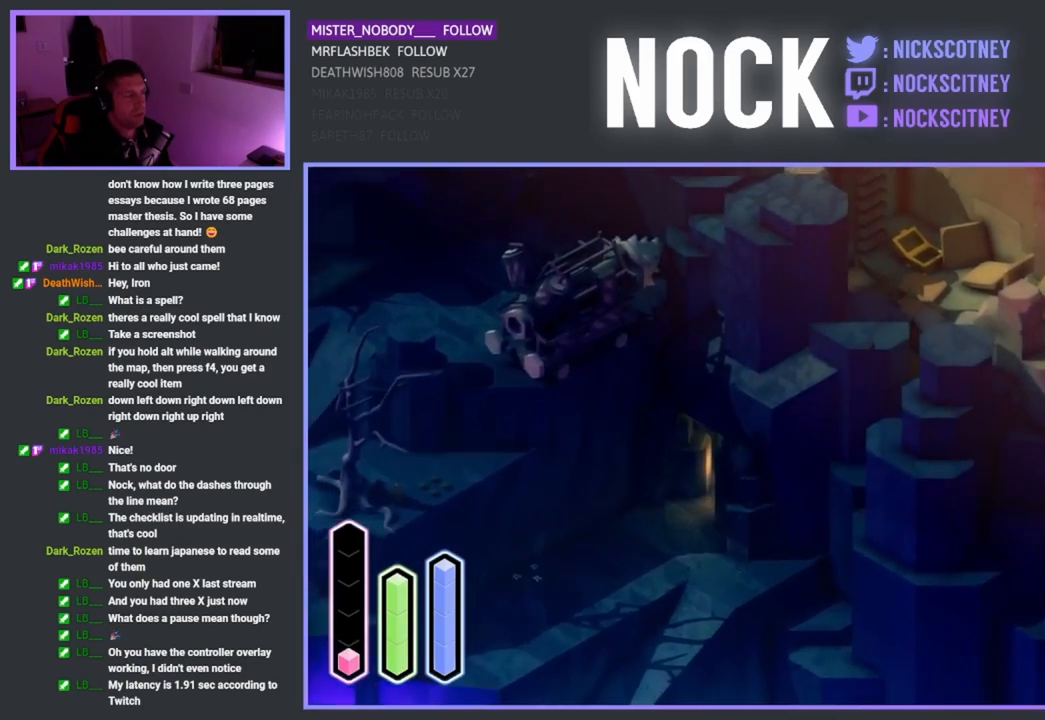
{"buttons": [], "left_stick": "down-left", "events": []}
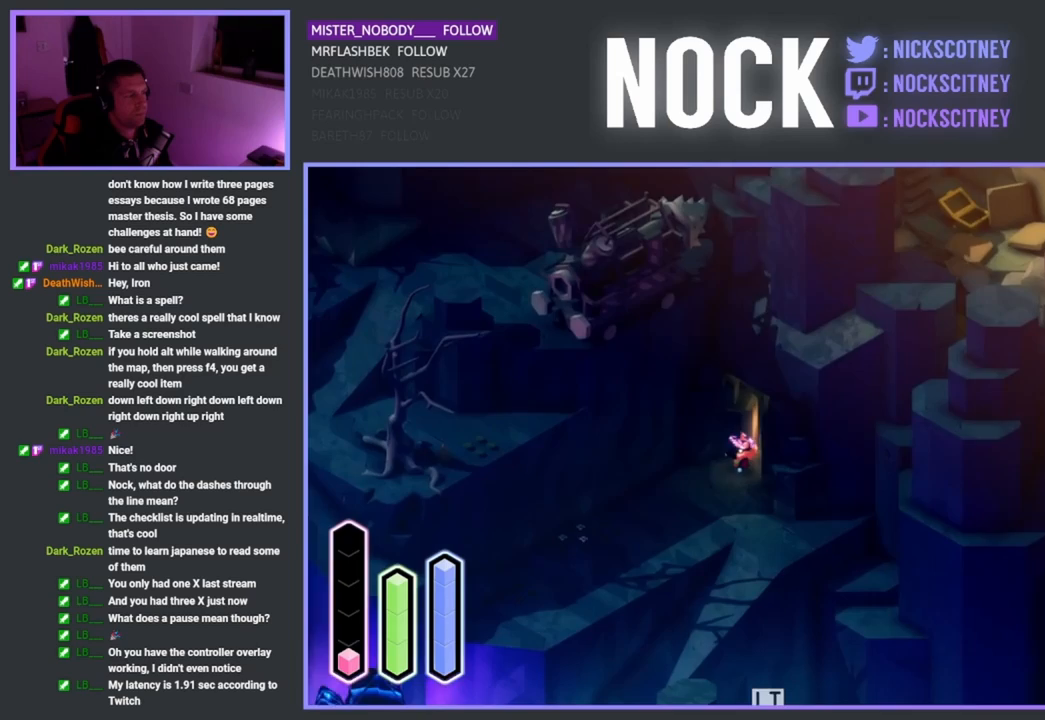
{"buttons": ["R1"], "left_stick": "down-left", "events": [[483, "R1", "down"]]}
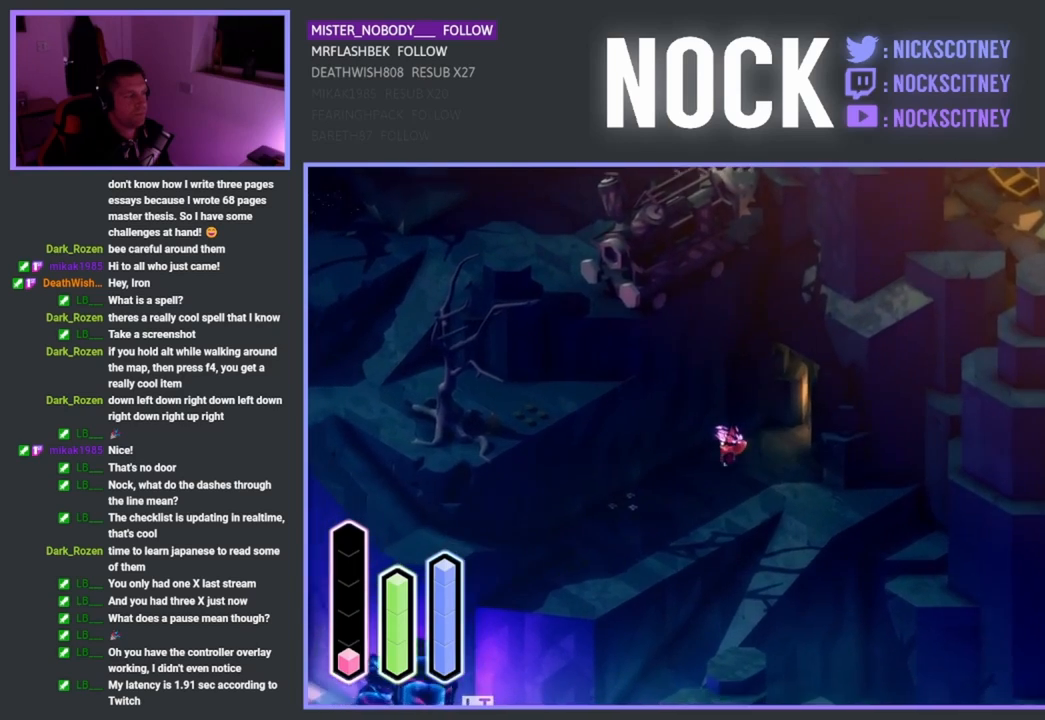
{"buttons": [], "left_stick": "down-left", "events": [[133, "R1", "up"]]}
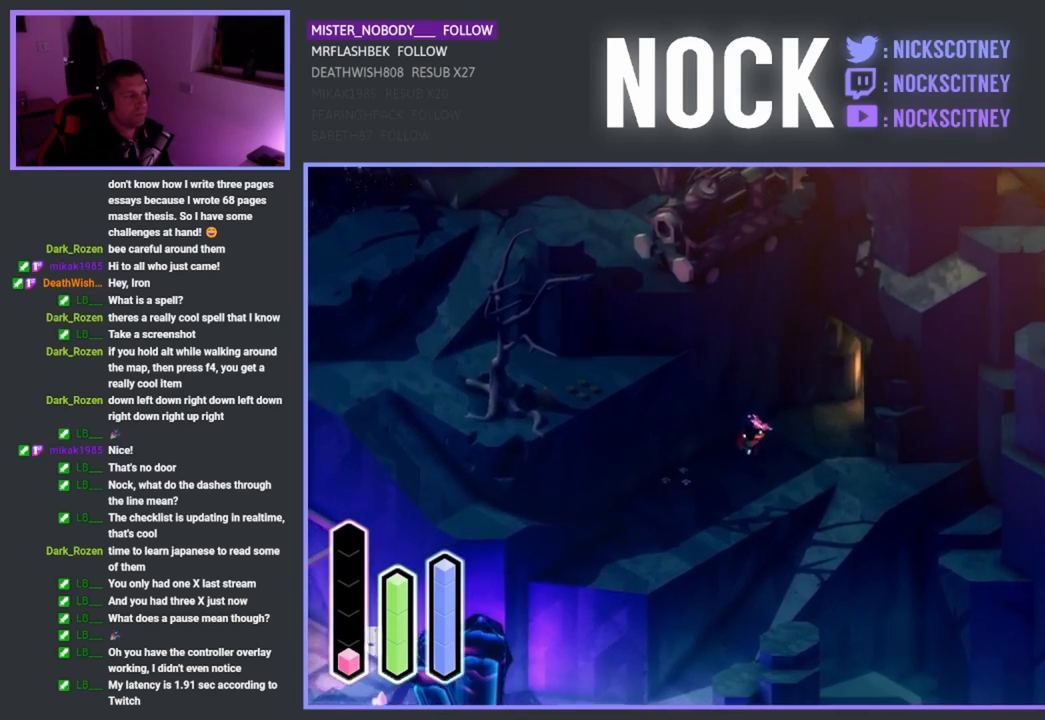
{"buttons": [], "left_stick": "down-left", "events": []}
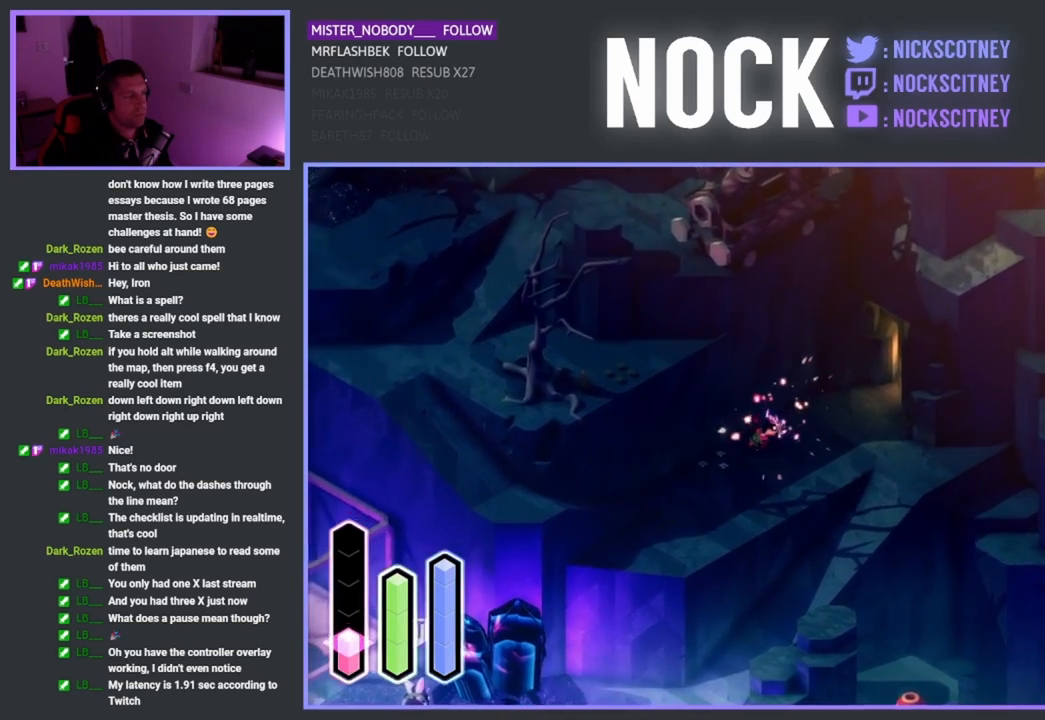
{"buttons": [], "left_stick": "left", "events": [[467, "left_stick", "left"]]}
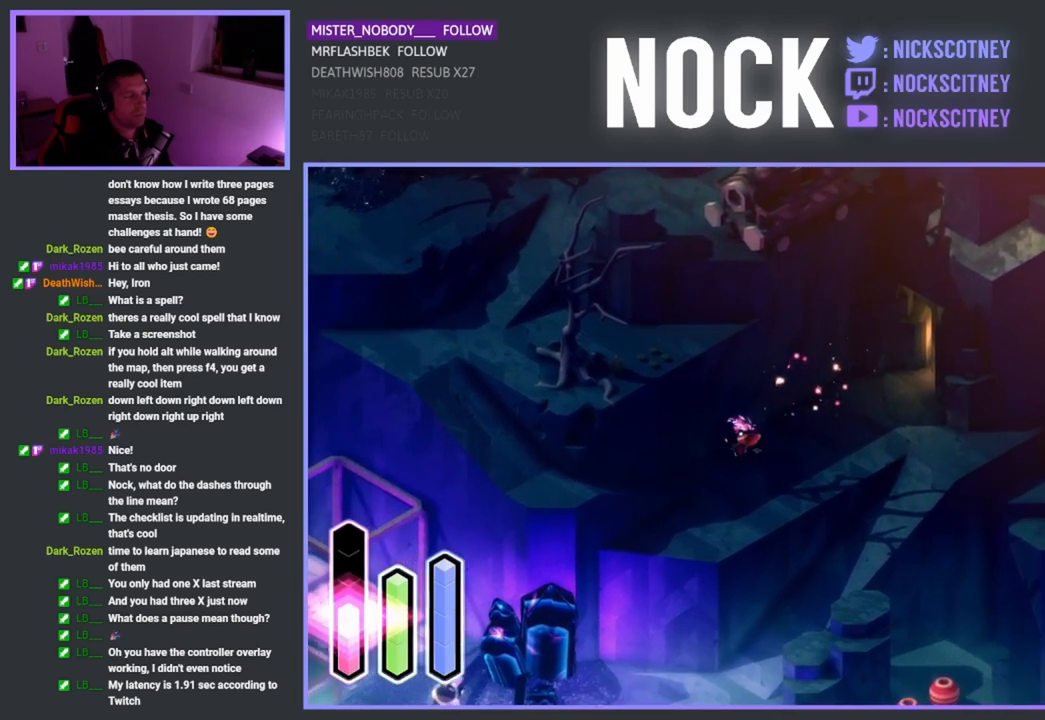
{"buttons": [], "left_stick": "left", "events": []}
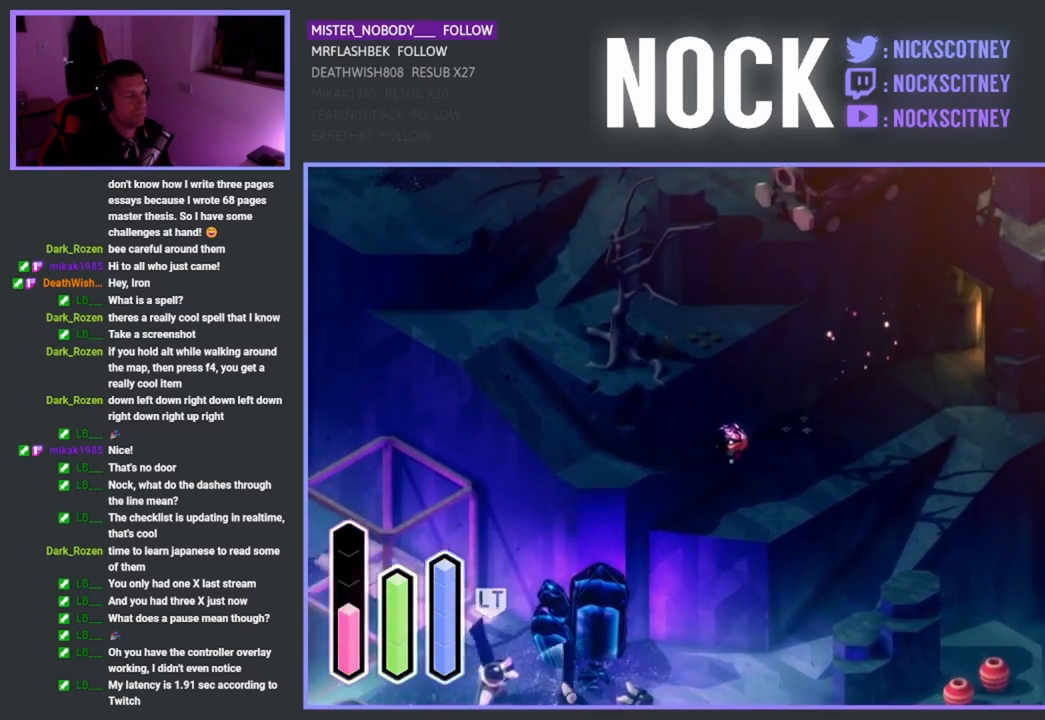
{"buttons": [], "left_stick": "left", "events": []}